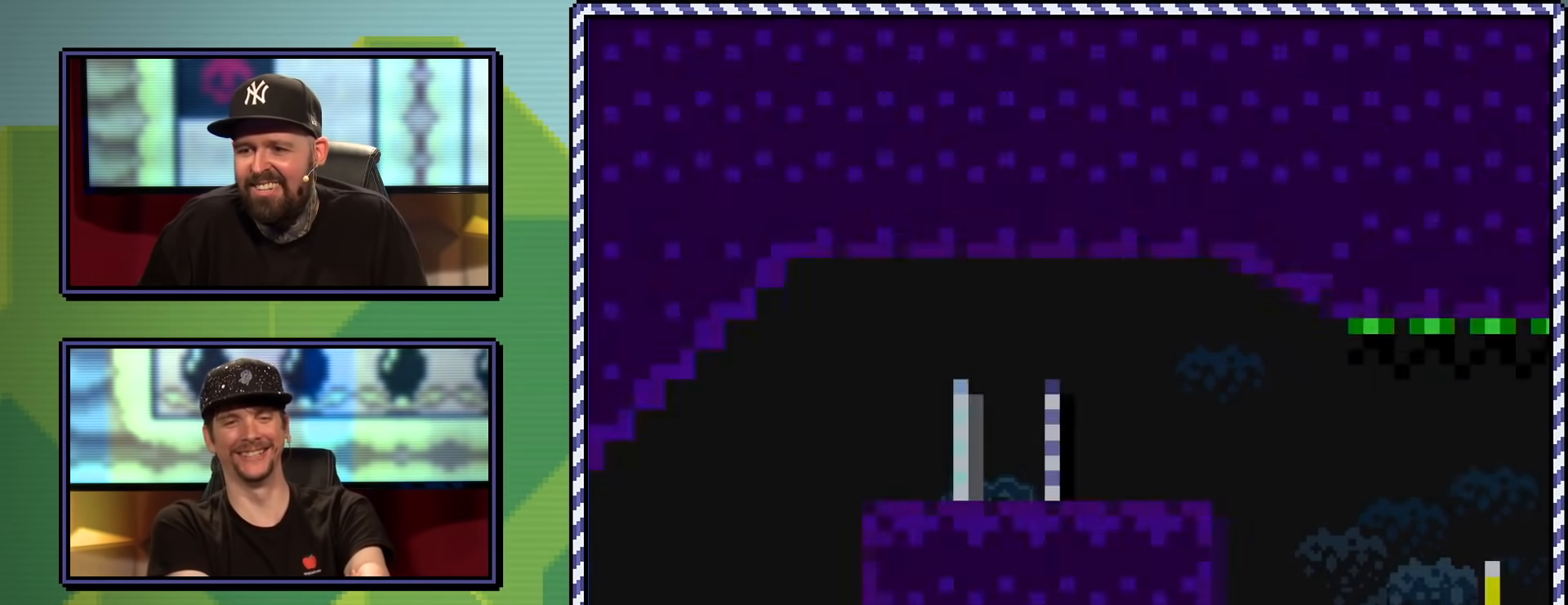
Gameplay with a controller (Nintendo layout); each line is a JSON object with the inputs held at the frame after it. "events" lists button and stick changes between this image and that frame as [ms after this image, input, new state], when the widget could be followed in between. Not read: L3 R3.
{"buttons": ["Y", "DPAD_RIGHT"], "events": [[67, "DPAD_RIGHT", "down"], [301, "DPAD_RIGHT", "up"], [367, "DPAD_RIGHT", "down"]]}
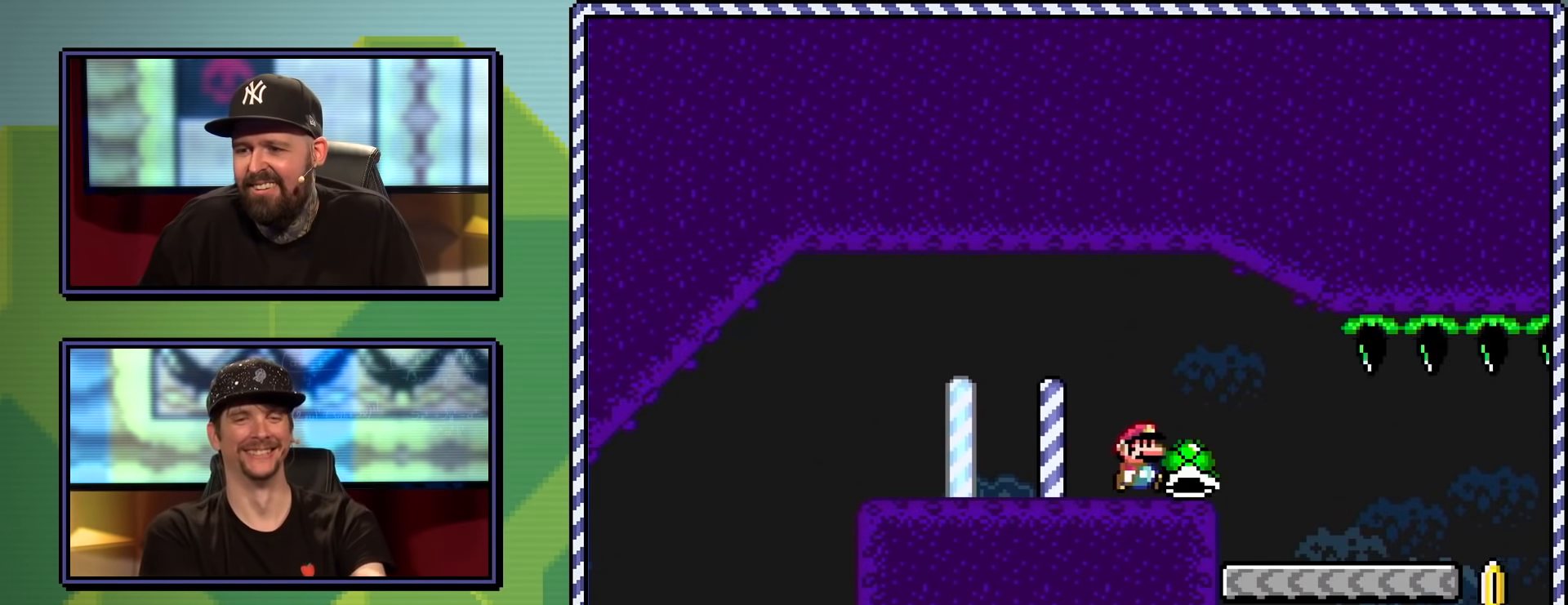
{"buttons": ["Y"], "events": [[217, "DPAD_UP", "down"], [250, "DPAD_RIGHT", "up"], [267, "DPAD_LEFT", "down"], [267, "DPAD_UP", "up"], [434, "DPAD_LEFT", "up"]]}
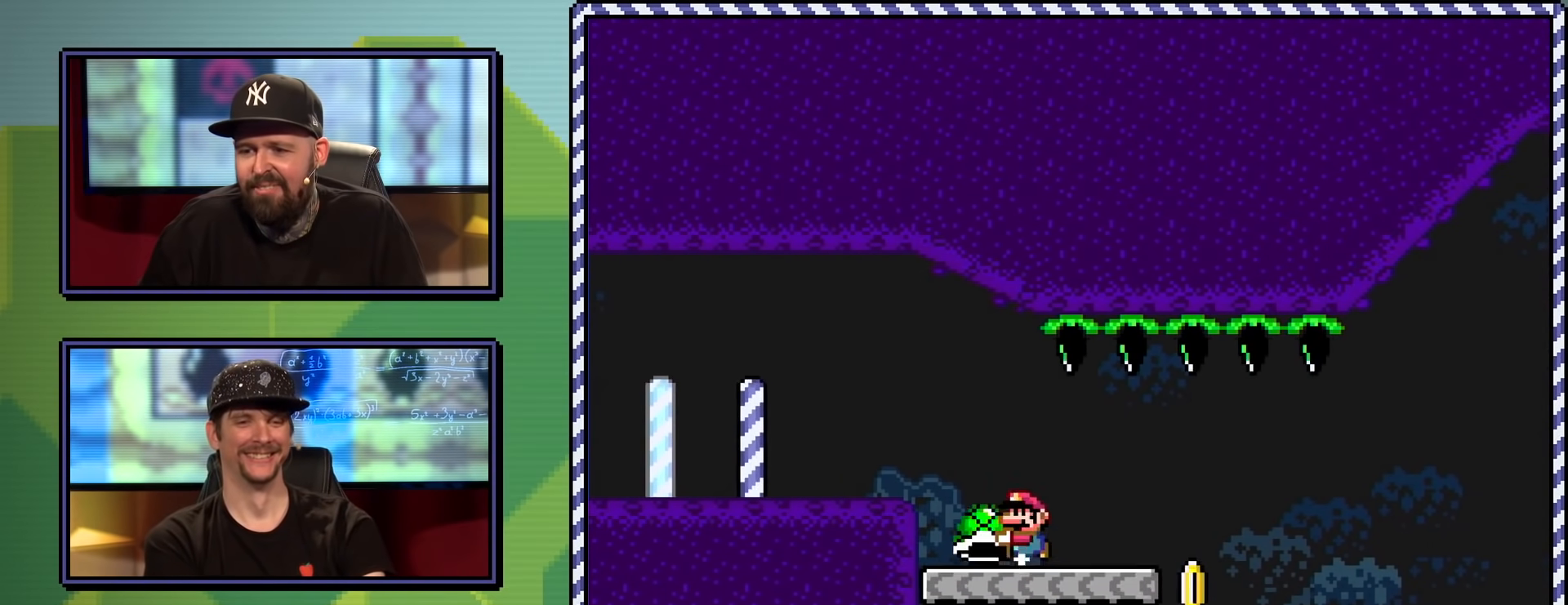
{"buttons": ["Y", "DPAD_RIGHT"], "events": [[351, "DPAD_RIGHT", "down"]]}
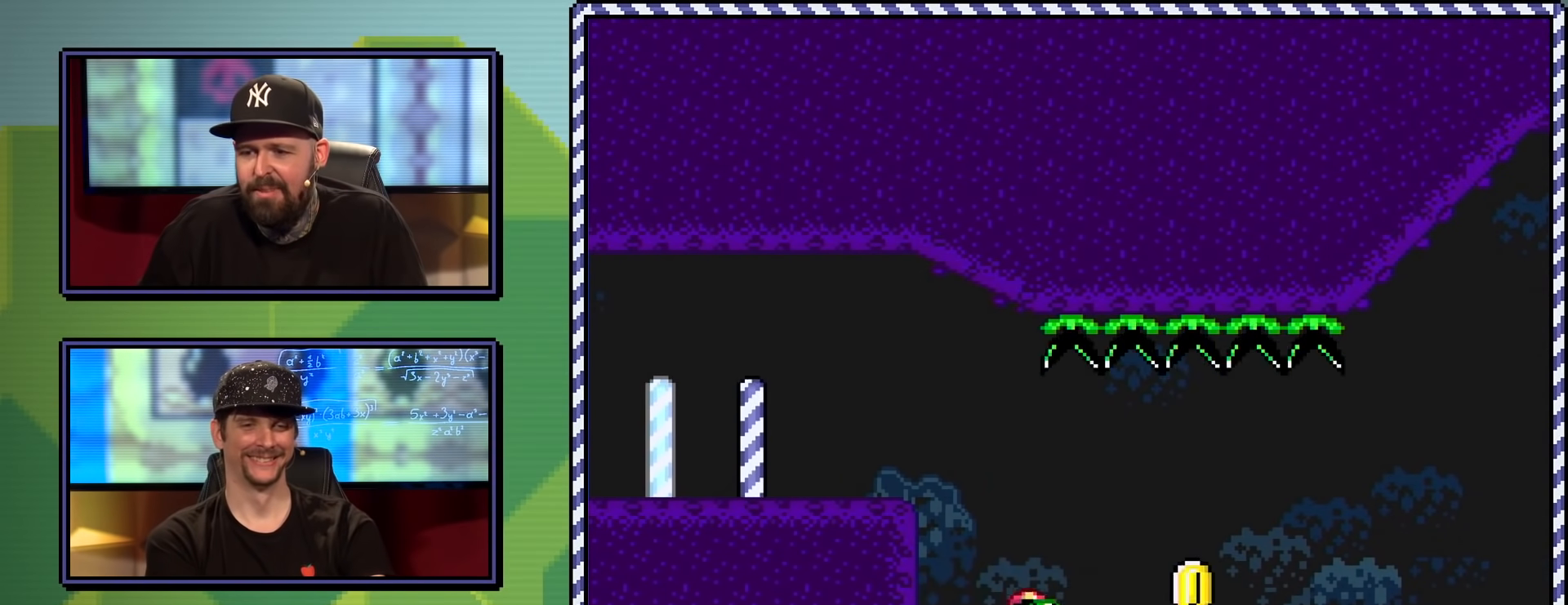
{"buttons": ["B", "Y", "DPAD_RIGHT"], "events": [[100, "B", "down"], [367, "Y", "up"], [417, "Y", "down"]]}
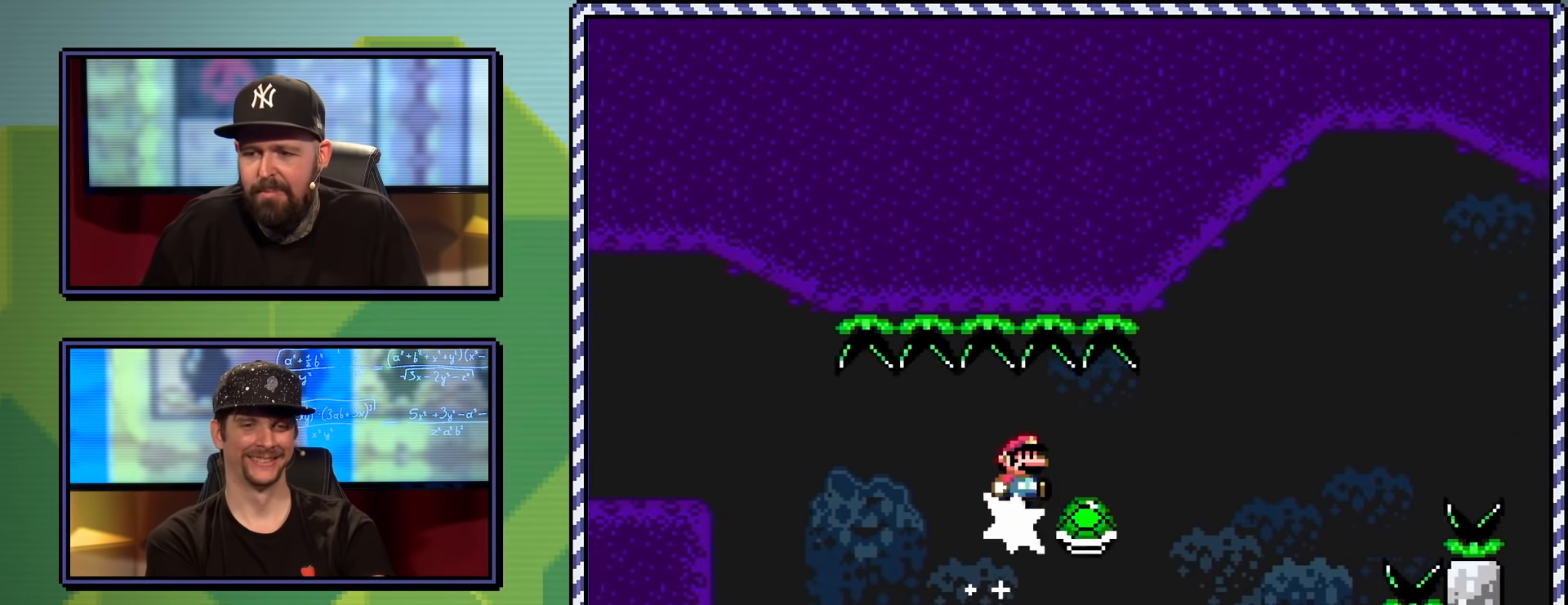
{"buttons": ["B", "Y", "DPAD_RIGHT"], "events": [[100, "B", "up"], [167, "B", "down"], [267, "B", "up"], [334, "B", "down"]]}
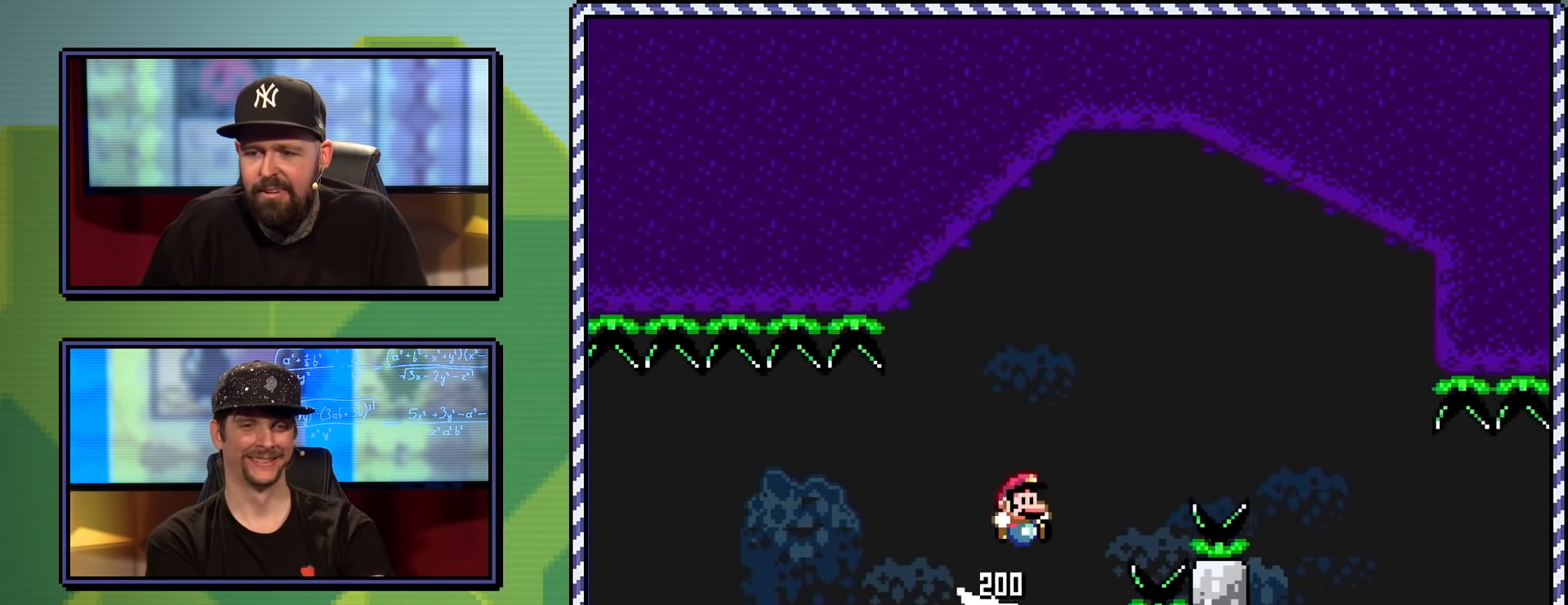
{"buttons": ["Y", "DPAD_LEFT"], "events": [[200, "B", "up"], [484, "DPAD_RIGHT", "up"], [484, "DPAD_UP", "down"], [500, "DPAD_LEFT", "down"], [500, "DPAD_UP", "up"]]}
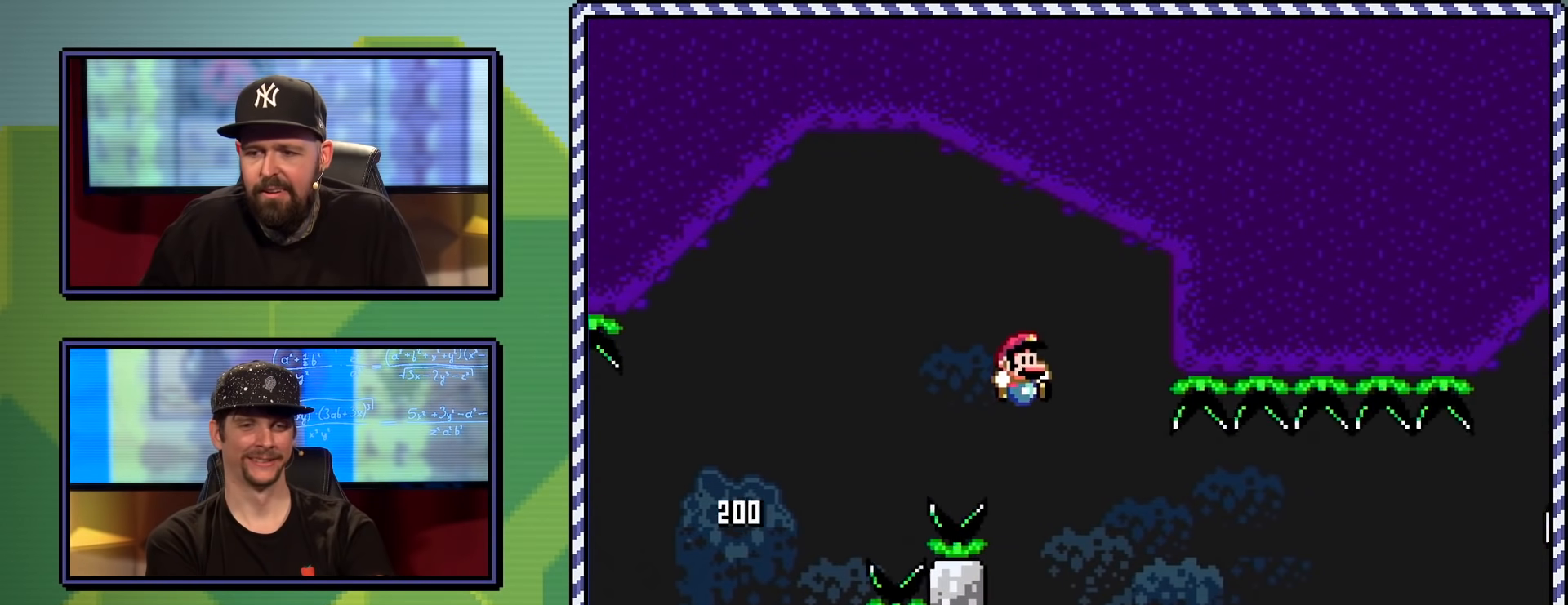
{"buttons": ["Y", "DPAD_RIGHT"], "events": [[67, "DPAD_LEFT", "up"], [67, "DPAD_UP", "down"], [84, "DPAD_RIGHT", "down"], [84, "DPAD_UP", "up"]]}
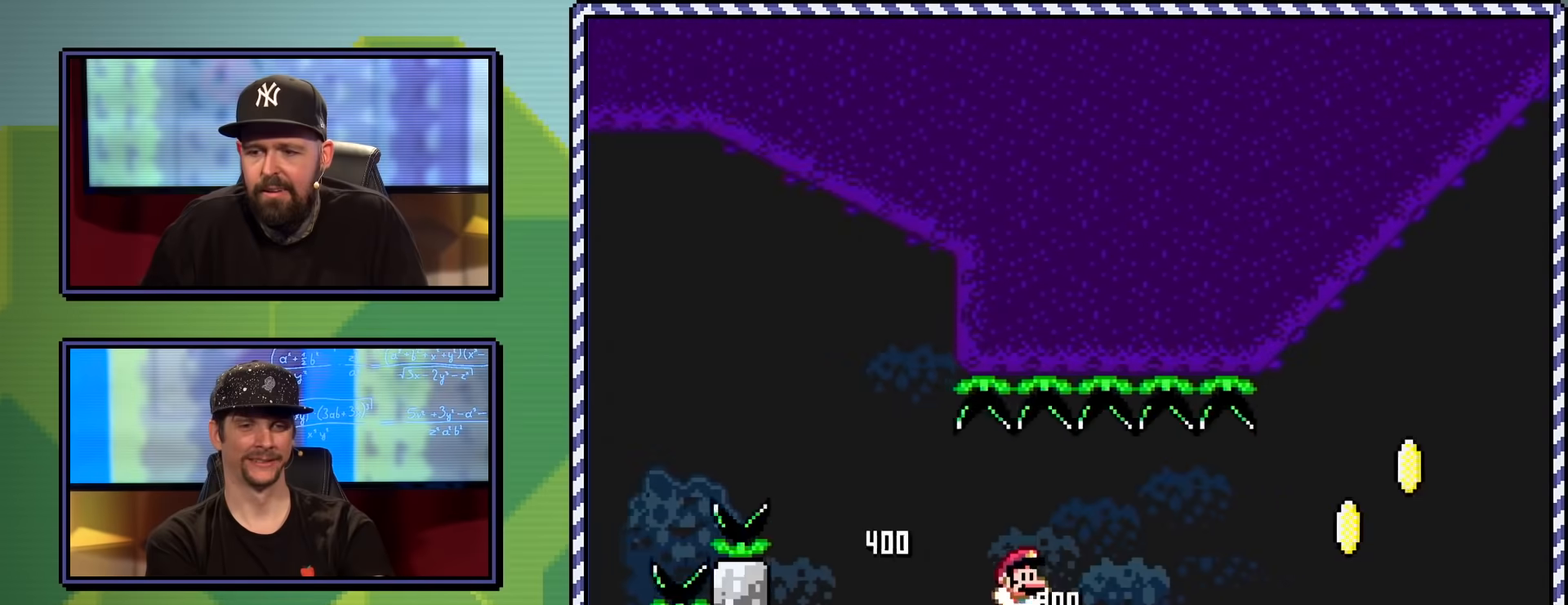
{"buttons": ["A", "X", "DPAD_RIGHT"], "events": [[267, "X", "down"], [267, "Y", "up"], [450, "A", "down"]]}
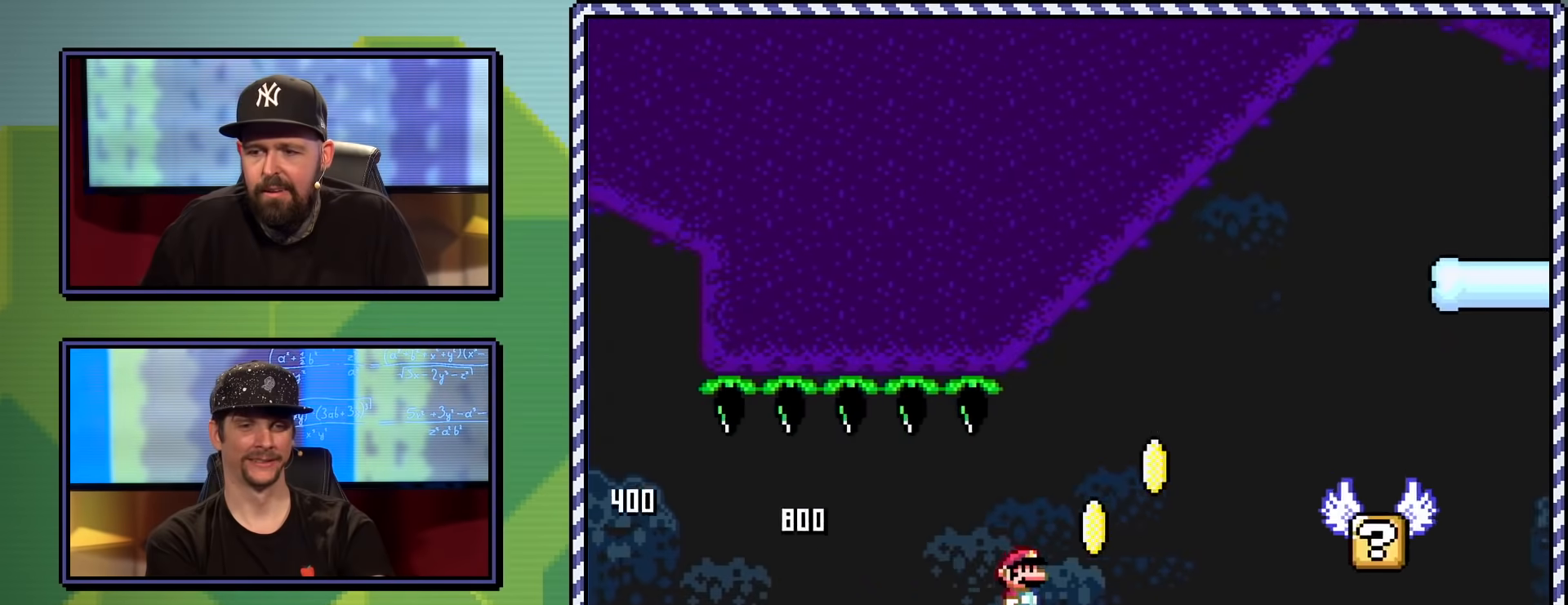
{"buttons": ["Y", "DPAD_RIGHT"], "events": [[151, "A", "up"], [251, "X", "up"], [251, "Y", "down"], [284, "DPAD_UP", "down"], [317, "DPAD_LEFT", "down"], [317, "DPAD_RIGHT", "up"], [384, "DPAD_LEFT", "up"], [401, "DPAD_RIGHT", "down"], [401, "DPAD_UP", "up"]]}
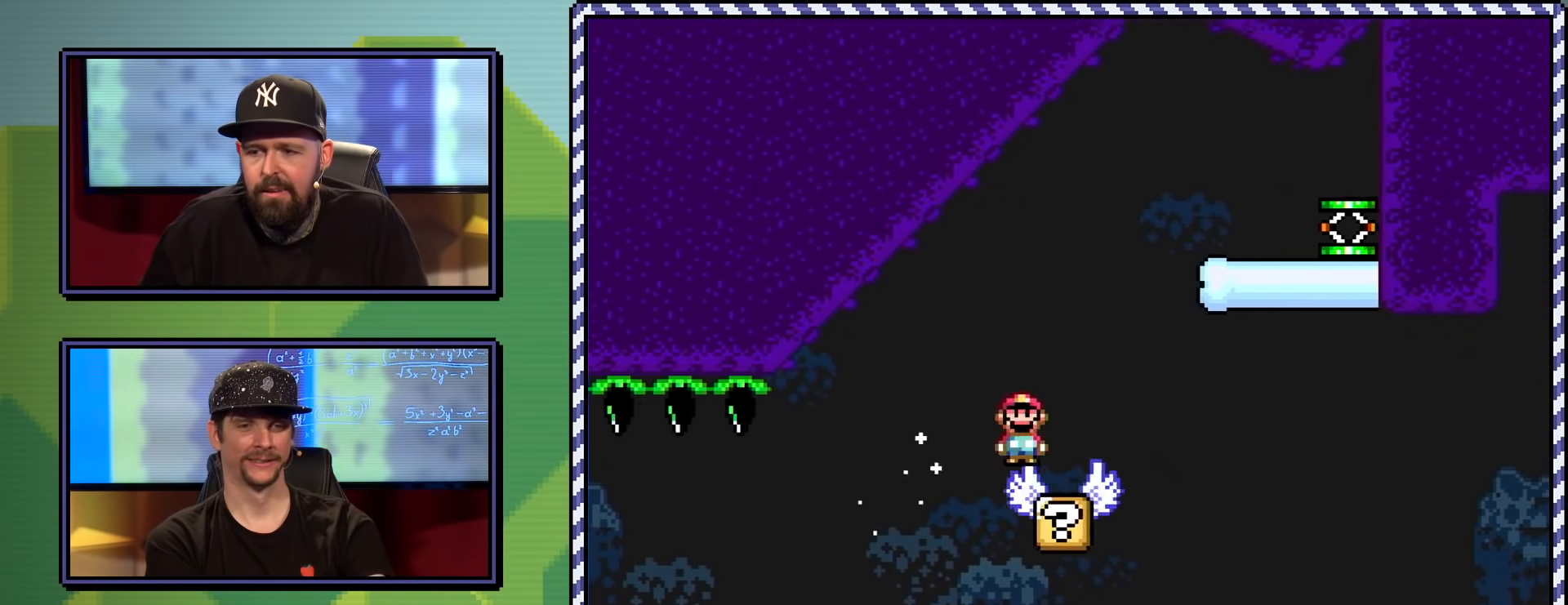
{"buttons": ["B", "Y", "DPAD_RIGHT"], "events": [[67, "B", "down"], [83, "DPAD_UP", "down"], [150, "DPAD_RIGHT", "up"], [200, "DPAD_RIGHT", "down"], [267, "DPAD_UP", "up"]]}
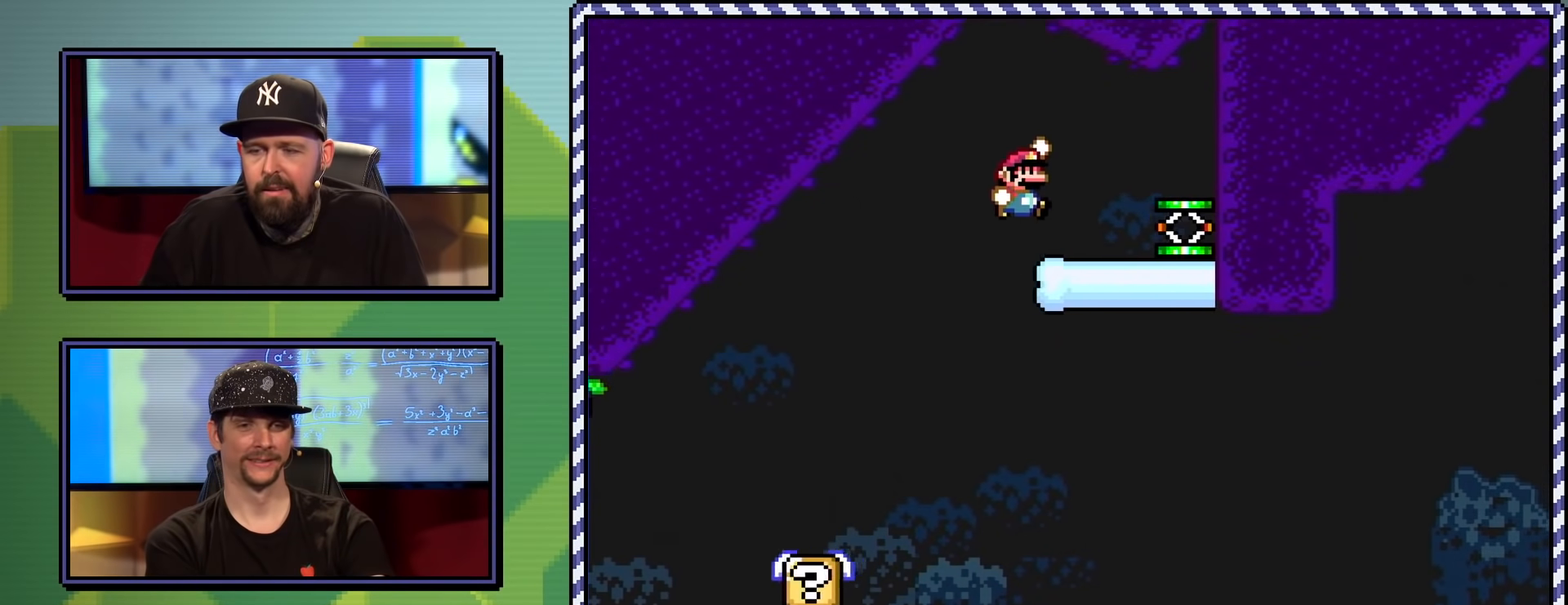
{"buttons": ["Y", "DPAD_LEFT"], "events": [[84, "B", "up"], [234, "DPAD_UP", "down"], [301, "DPAD_RIGHT", "up"], [301, "DPAD_UP", "up"], [334, "DPAD_LEFT", "down"]]}
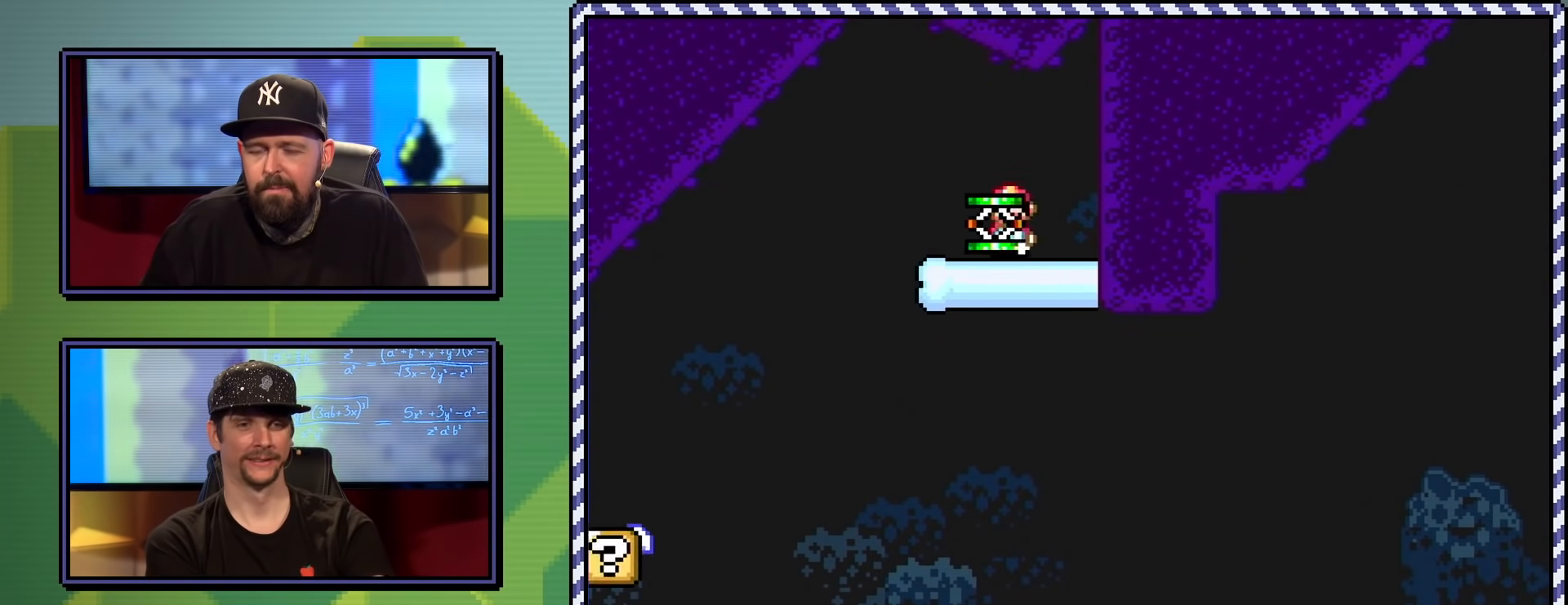
{"buttons": ["Y", "DPAD_RIGHT"], "events": [[300, "DPAD_LEFT", "up"], [300, "DPAD_UP", "down"], [334, "DPAD_RIGHT", "down"], [334, "DPAD_UP", "up"]]}
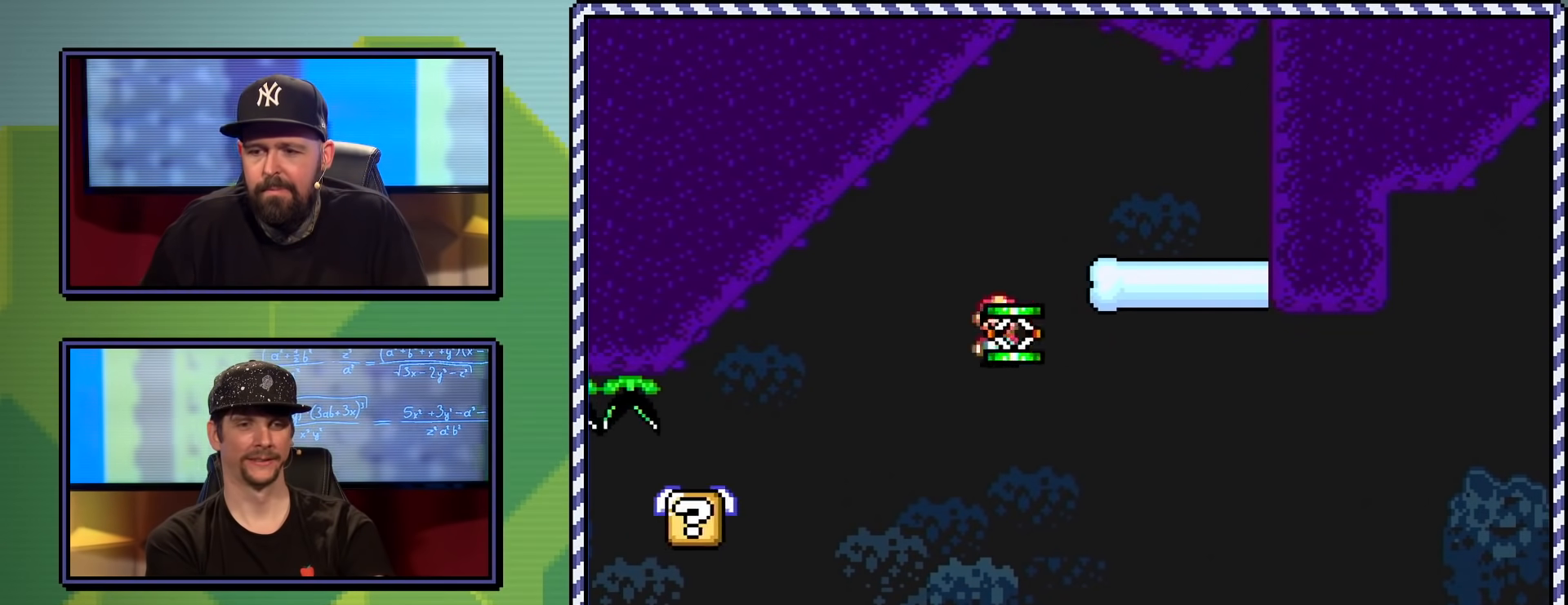
{"buttons": ["Y", "DPAD_RIGHT"], "events": [[84, "DPAD_RIGHT", "up"], [184, "B", "down"], [351, "DPAD_RIGHT", "down"], [501, "B", "up"]]}
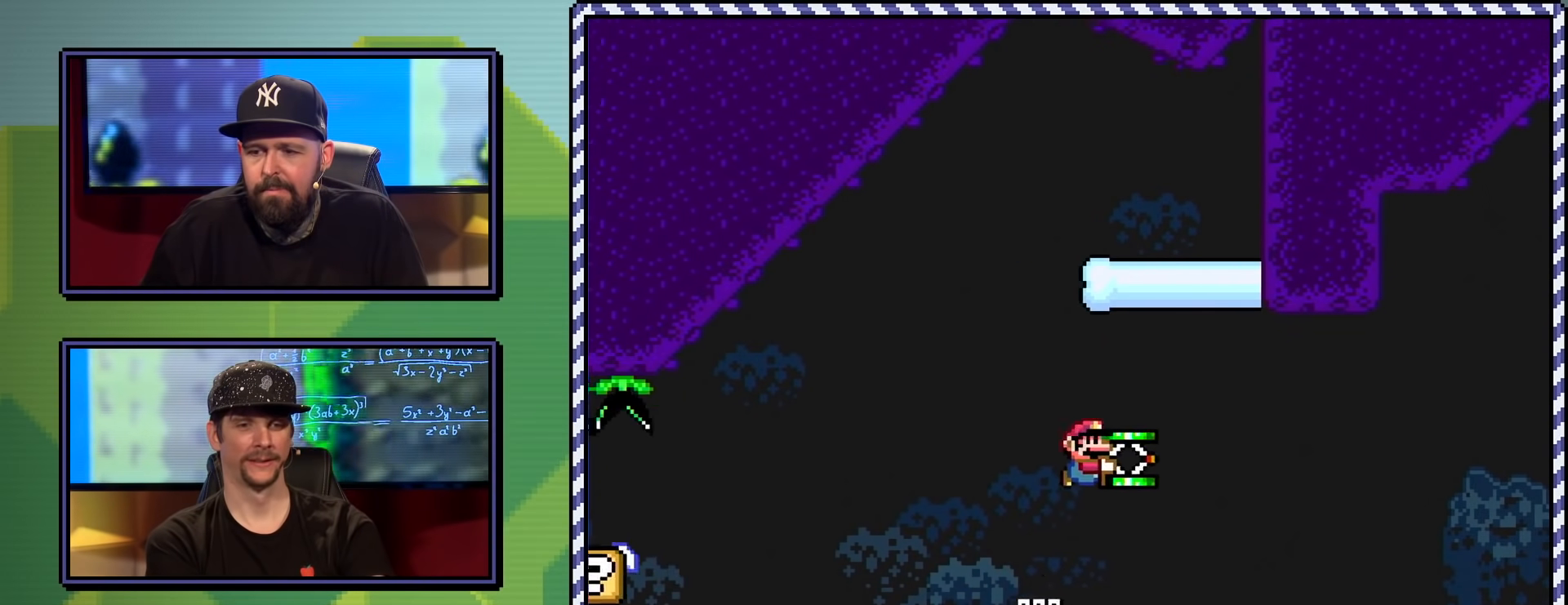
{"buttons": ["B", "Y", "DPAD_RIGHT"], "events": [[300, "DPAD_UP", "down"], [317, "DPAD_RIGHT", "up"], [334, "DPAD_LEFT", "down"], [350, "DPAD_UP", "up"], [384, "B", "down"], [417, "DPAD_UP", "down"], [450, "DPAD_LEFT", "up"], [450, "DPAD_RIGHT", "down"], [450, "DPAD_UP", "up"]]}
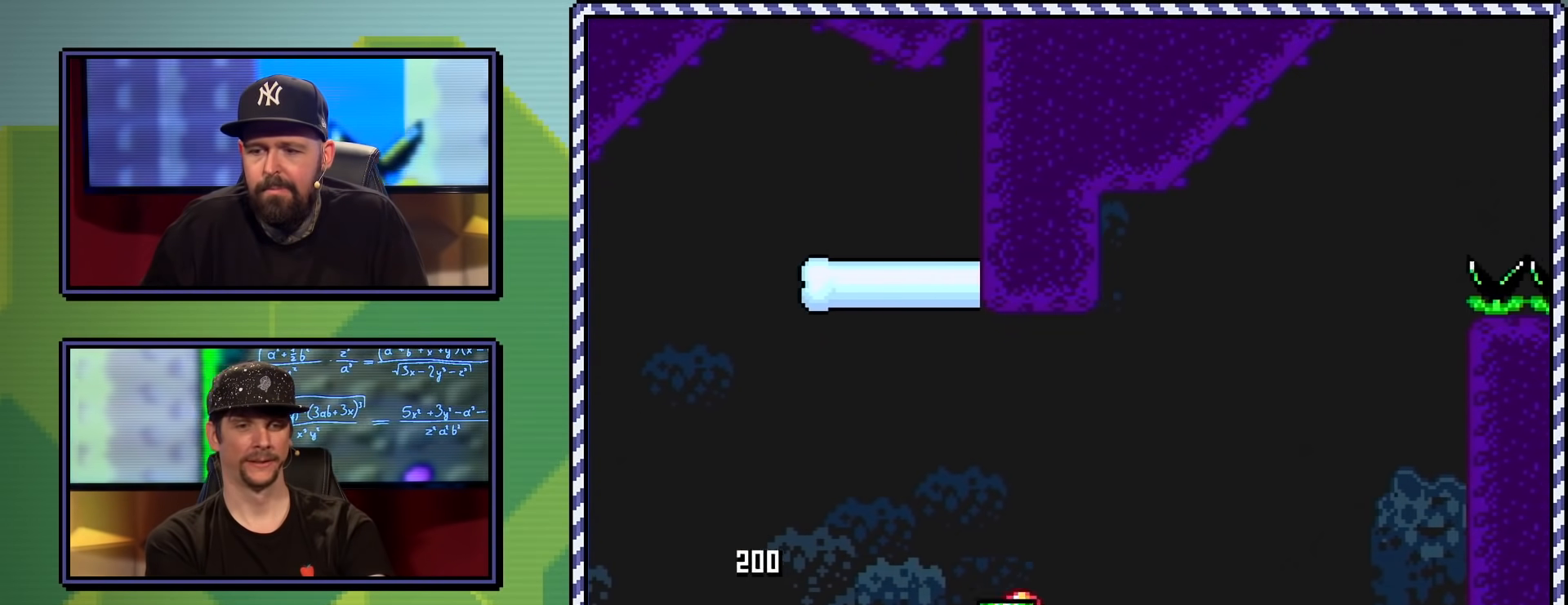
{"buttons": ["Y", "DPAD_RIGHT"], "events": [[234, "Y", "up"], [301, "Y", "down"], [468, "B", "up"]]}
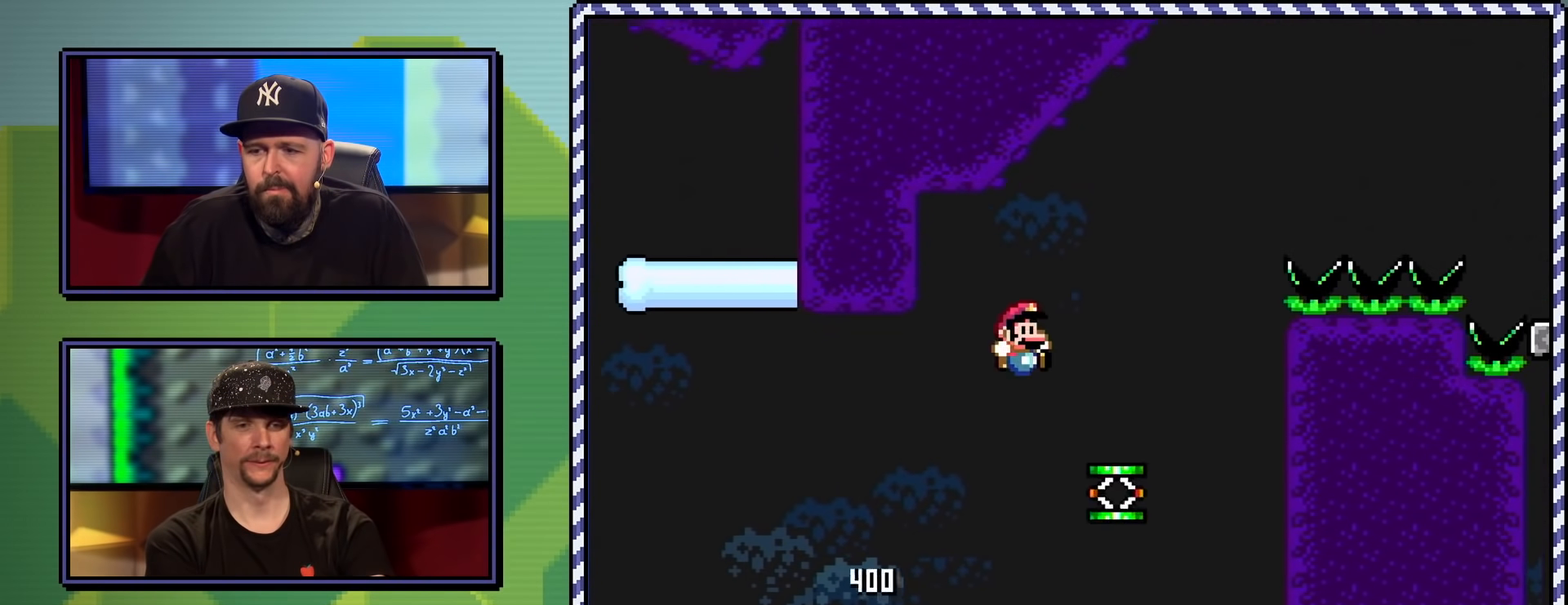
{"buttons": ["B", "Y"], "events": [[183, "DPAD_RIGHT", "up"], [183, "DPAD_UP", "down"], [217, "DPAD_LEFT", "down"], [217, "DPAD_UP", "up"], [334, "DPAD_UP", "down"], [367, "DPAD_UP", "up"], [384, "DPAD_LEFT", "up"], [500, "B", "down"]]}
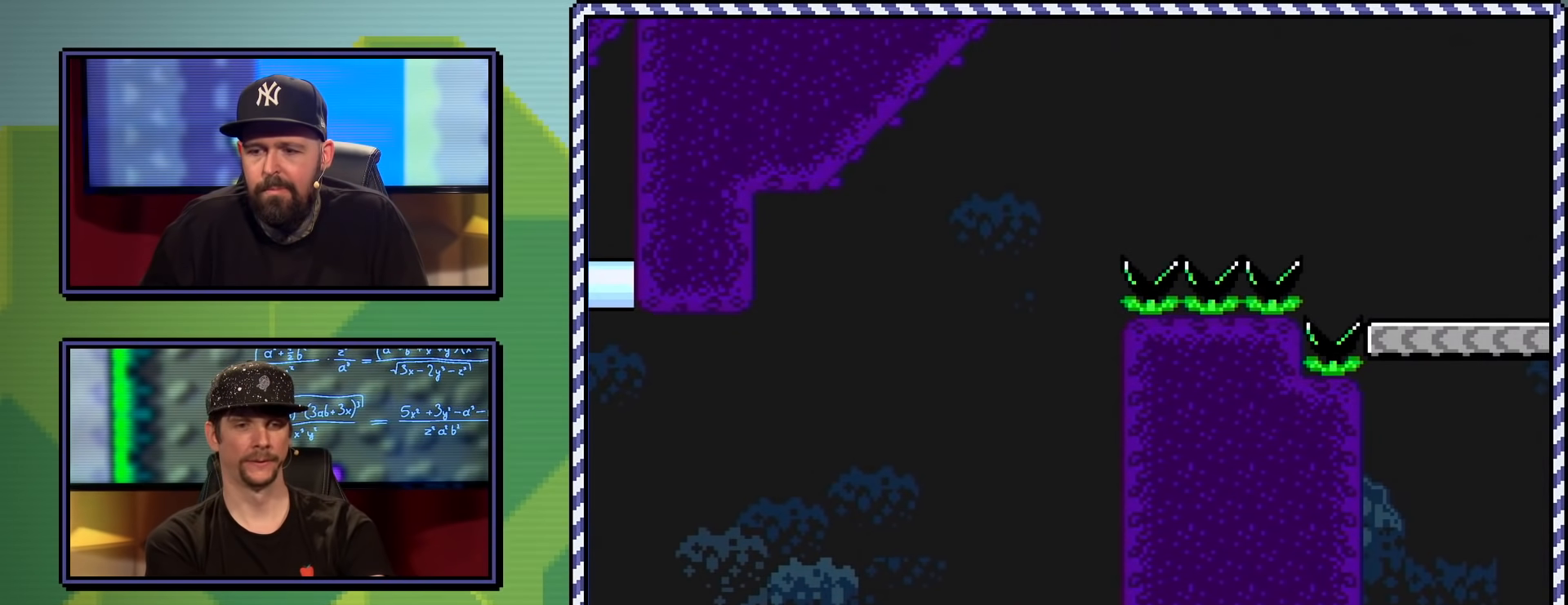
{"buttons": ["B", "Y", "DPAD_RIGHT"], "events": [[201, "DPAD_RIGHT", "down"]]}
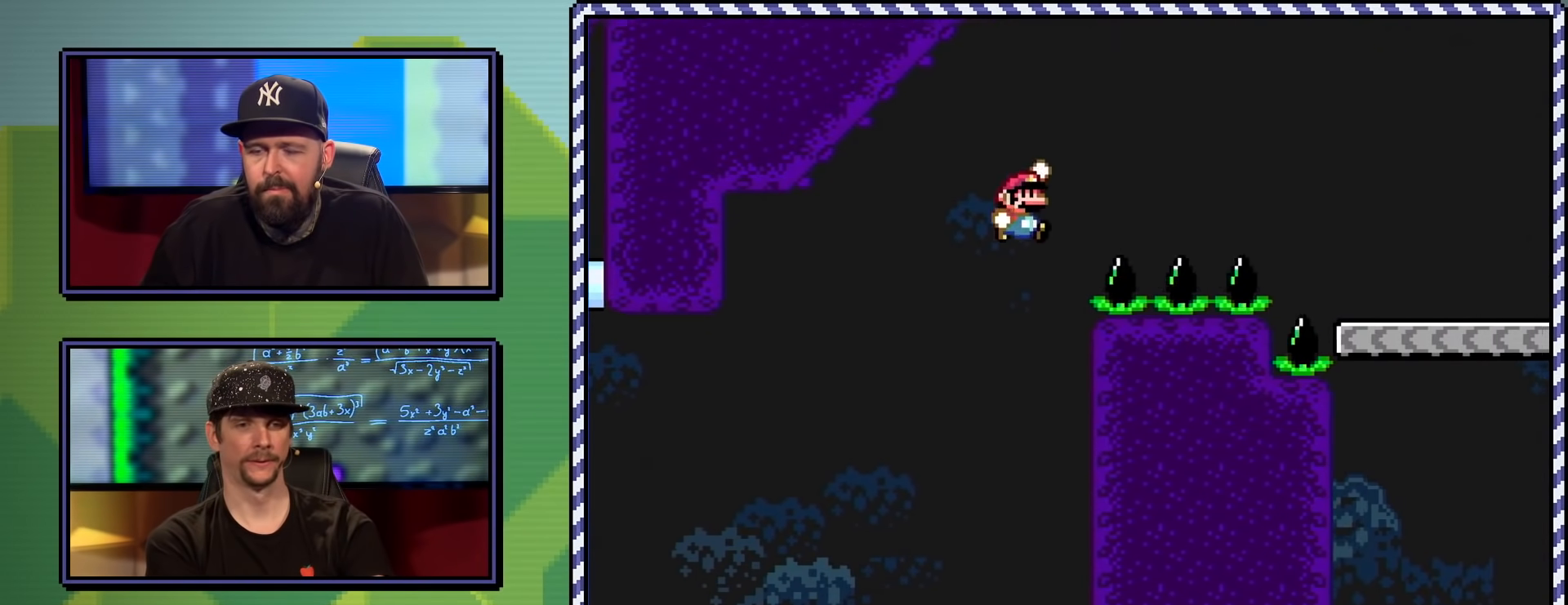
{"buttons": ["Y", "DPAD_RIGHT"], "events": [[367, "B", "up"], [417, "B", "down"], [467, "B", "up"]]}
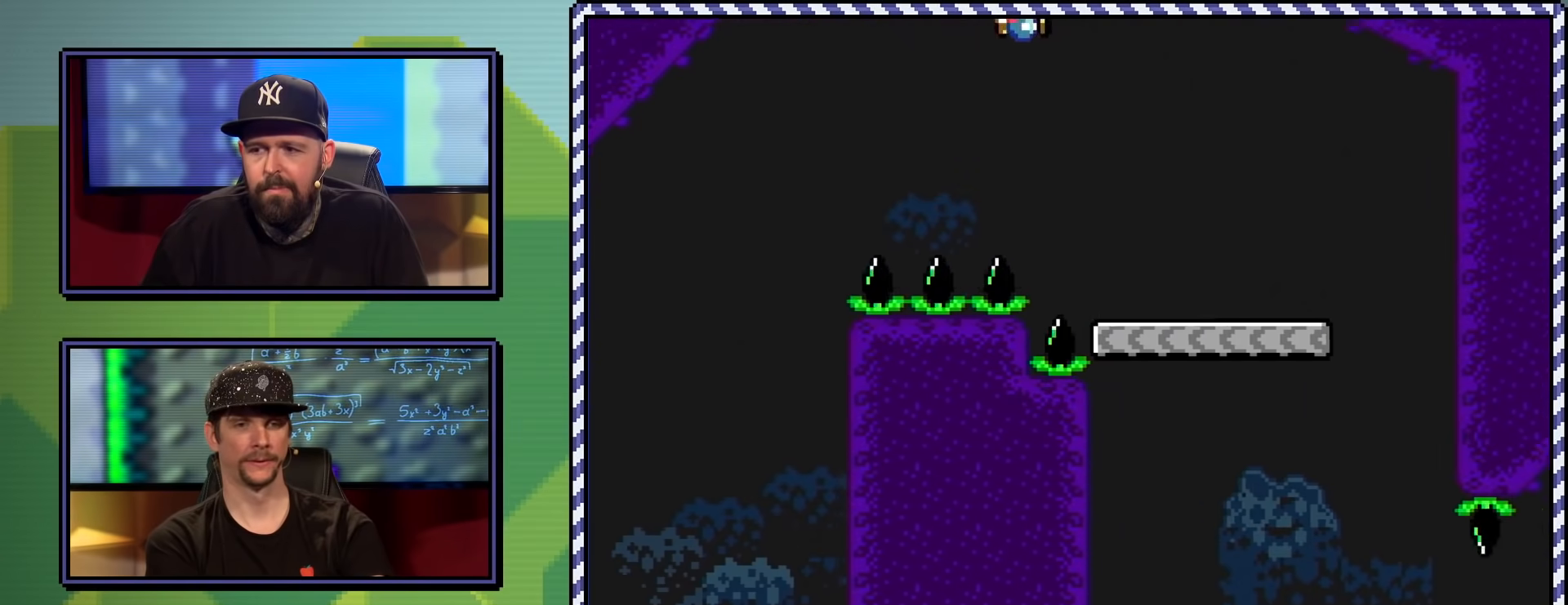
{"buttons": ["X"], "events": [[233, "DPAD_RIGHT", "up"], [250, "DPAD_LEFT", "down"], [400, "DPAD_LEFT", "up"], [450, "Y", "up"], [467, "X", "down"]]}
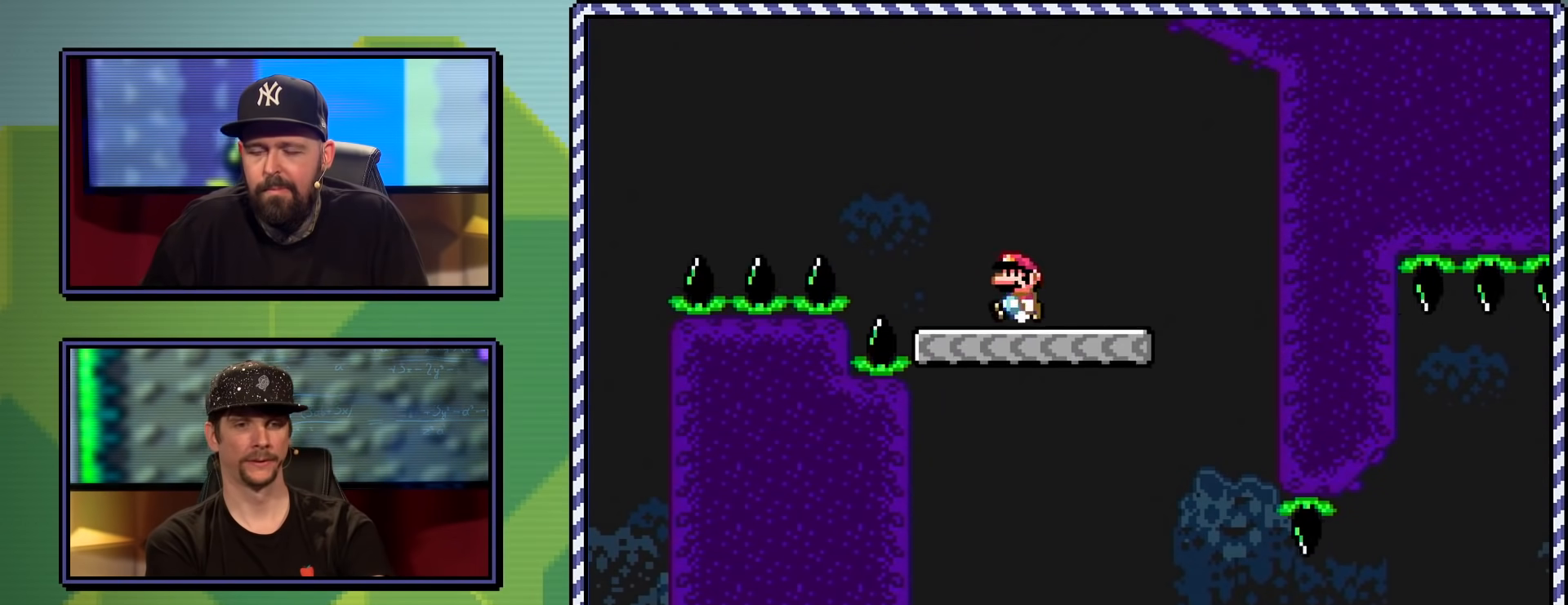
{"buttons": ["X"], "events": [[67, "DPAD_RIGHT", "down"], [250, "DPAD_RIGHT", "up"]]}
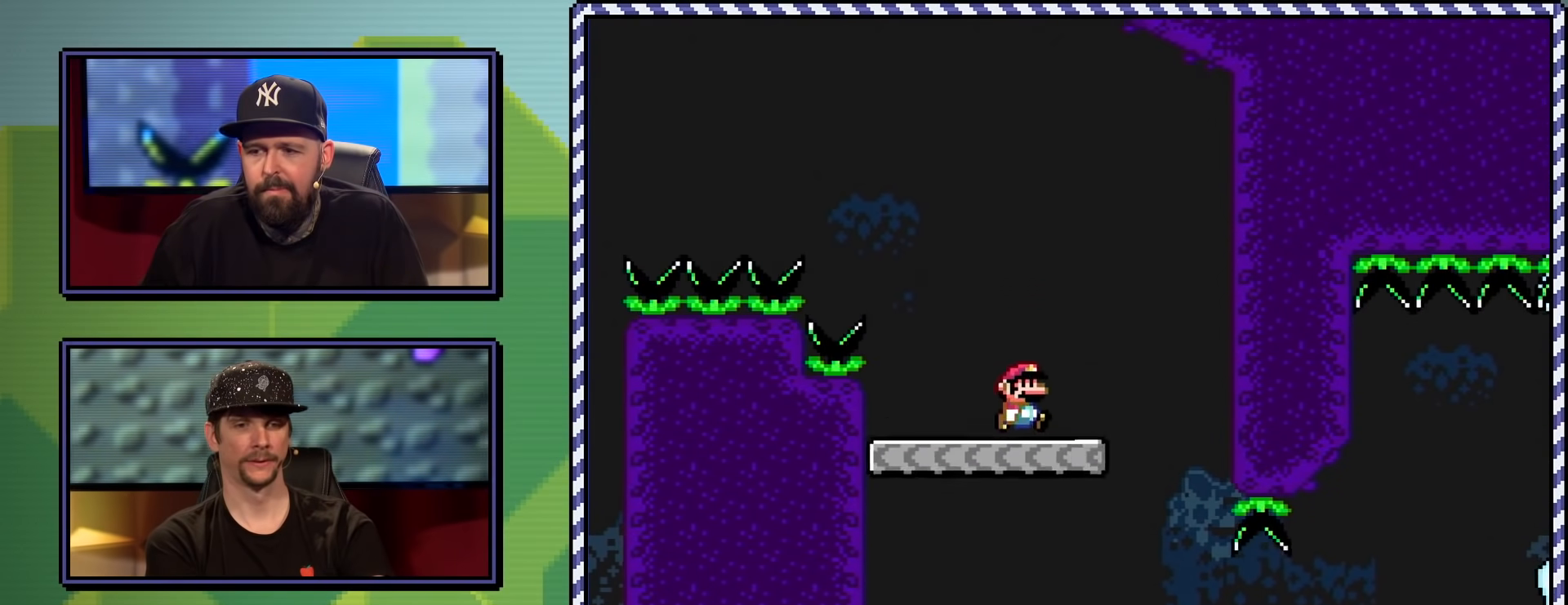
{"buttons": ["X", "DPAD_RIGHT"], "events": [[100, "A", "down"], [233, "A", "up"], [233, "DPAD_RIGHT", "down"]]}
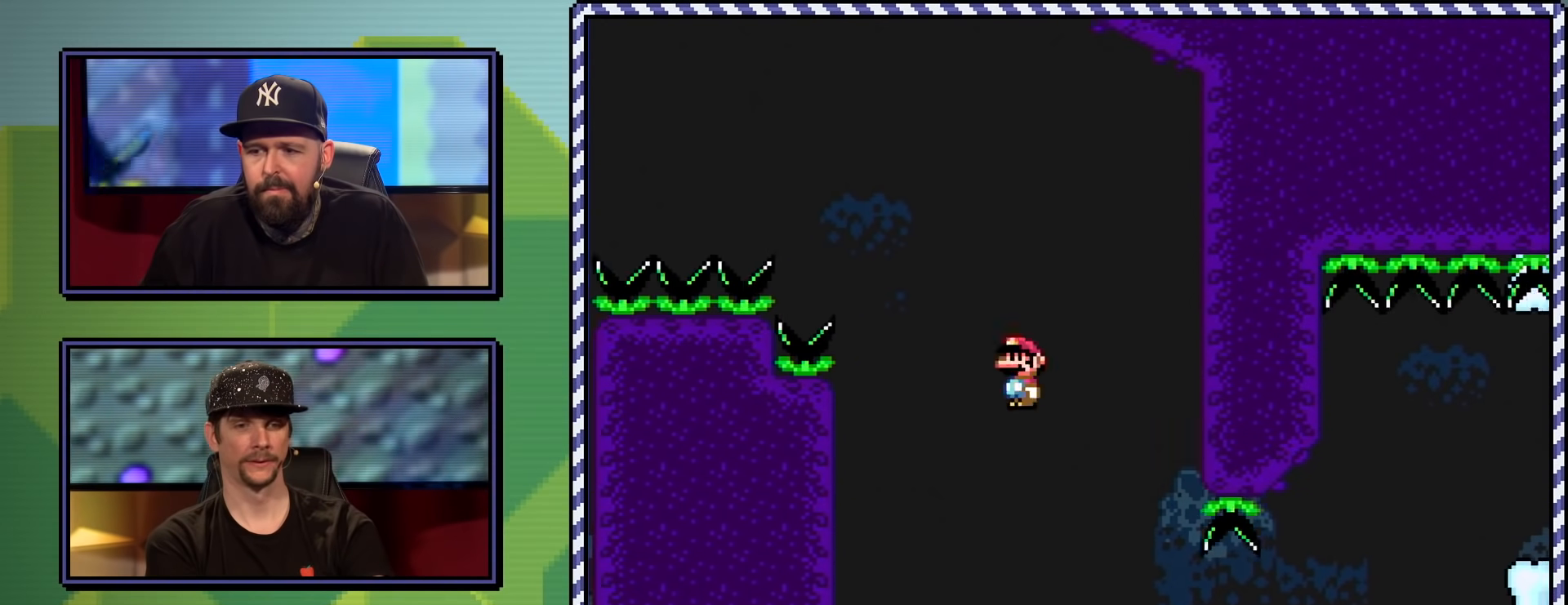
{"buttons": ["A", "X", "DPAD_RIGHT"], "events": [[17, "A", "down"], [384, "A", "up"], [501, "A", "down"]]}
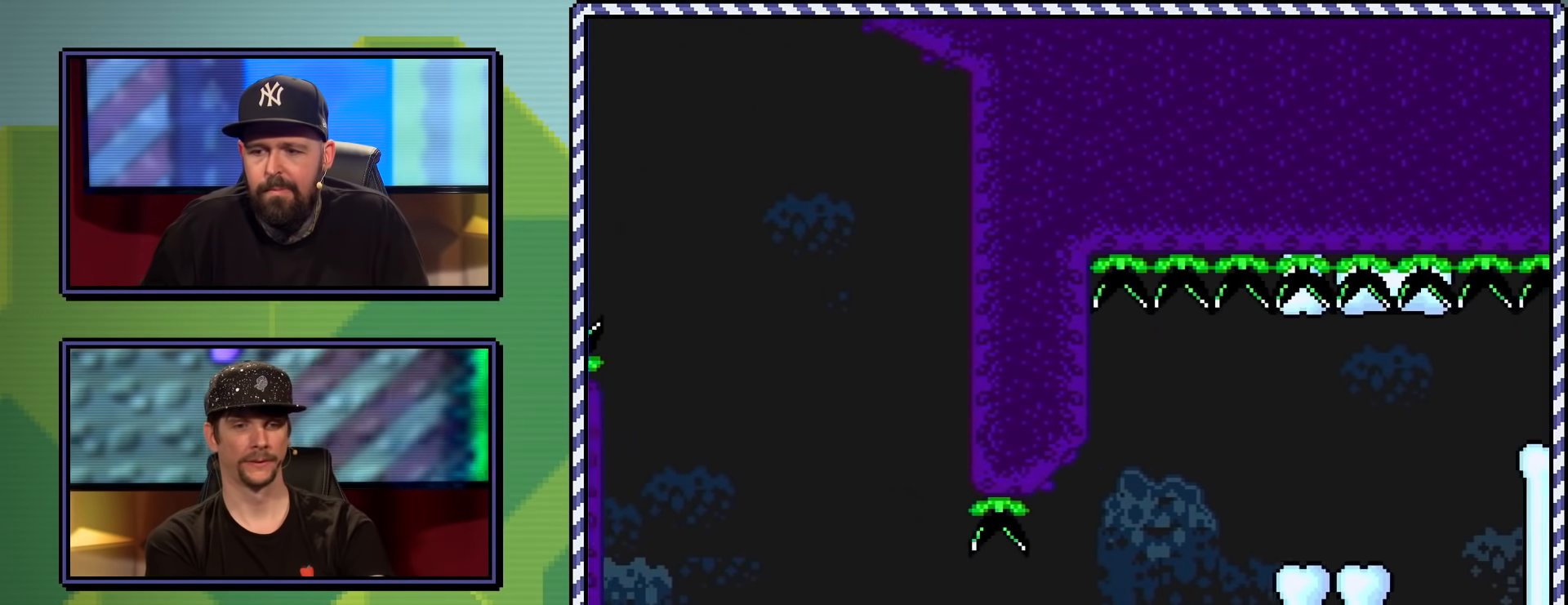
{"buttons": ["X", "DPAD_UP", "DPAD_LEFT"], "events": [[283, "A", "up"], [484, "DPAD_RIGHT", "up"], [484, "DPAD_UP", "down"], [500, "DPAD_LEFT", "down"]]}
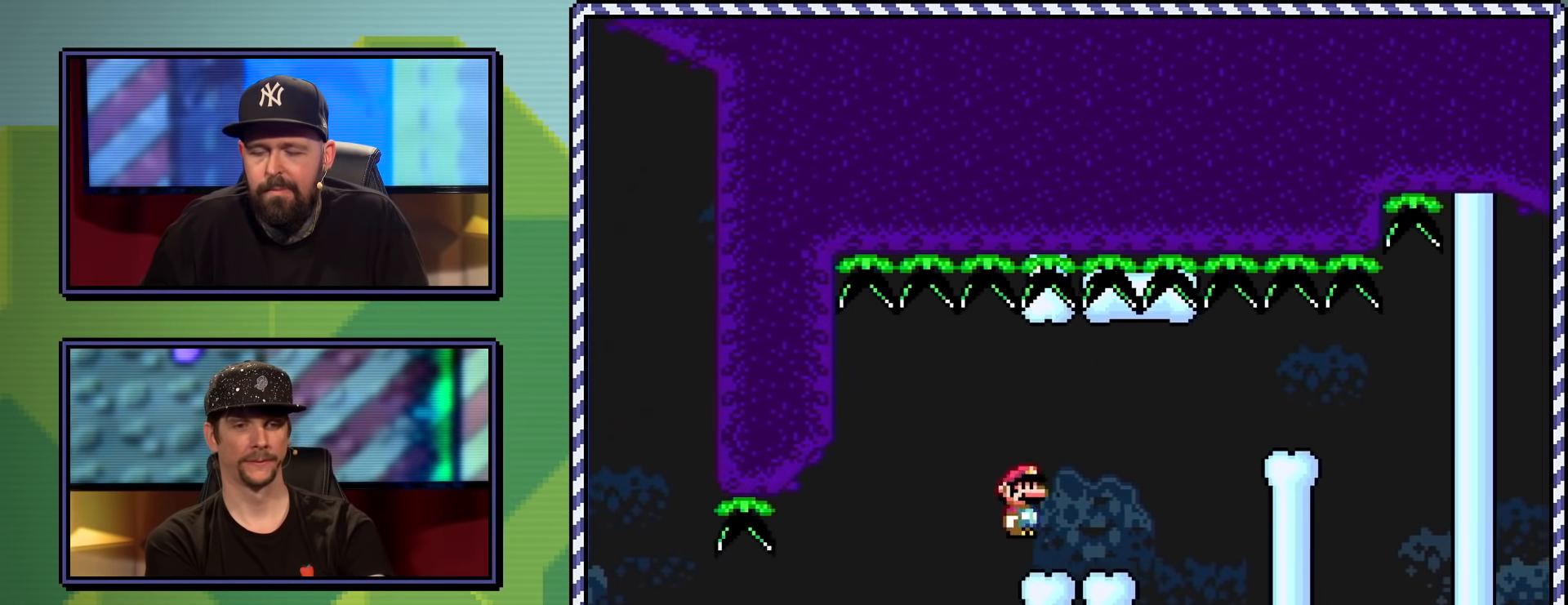
{"buttons": ["X", "DPAD_RIGHT"], "events": [[100, "DPAD_UP", "up"], [150, "DPAD_LEFT", "up"], [401, "DPAD_RIGHT", "down"]]}
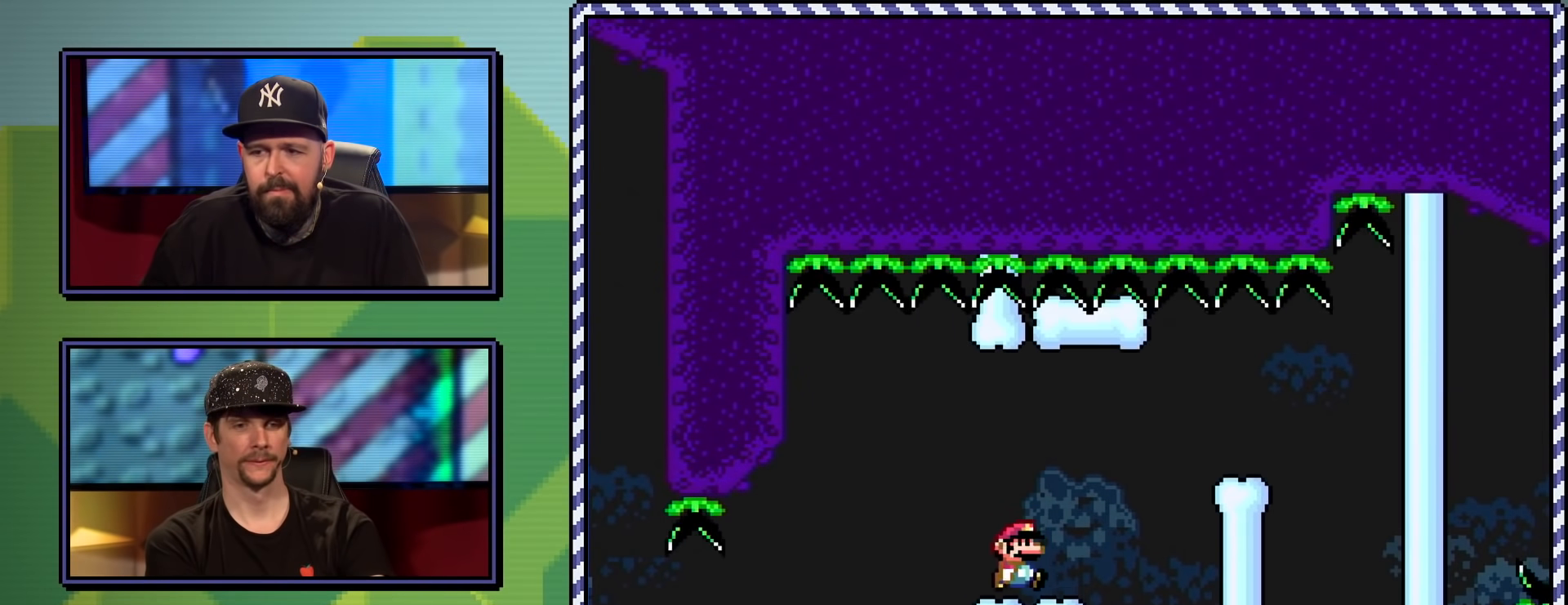
{"buttons": ["A", "X", "DPAD_UP"], "events": [[133, "A", "down"], [200, "A", "up"], [367, "A", "down"], [484, "DPAD_RIGHT", "up"], [484, "DPAD_UP", "down"]]}
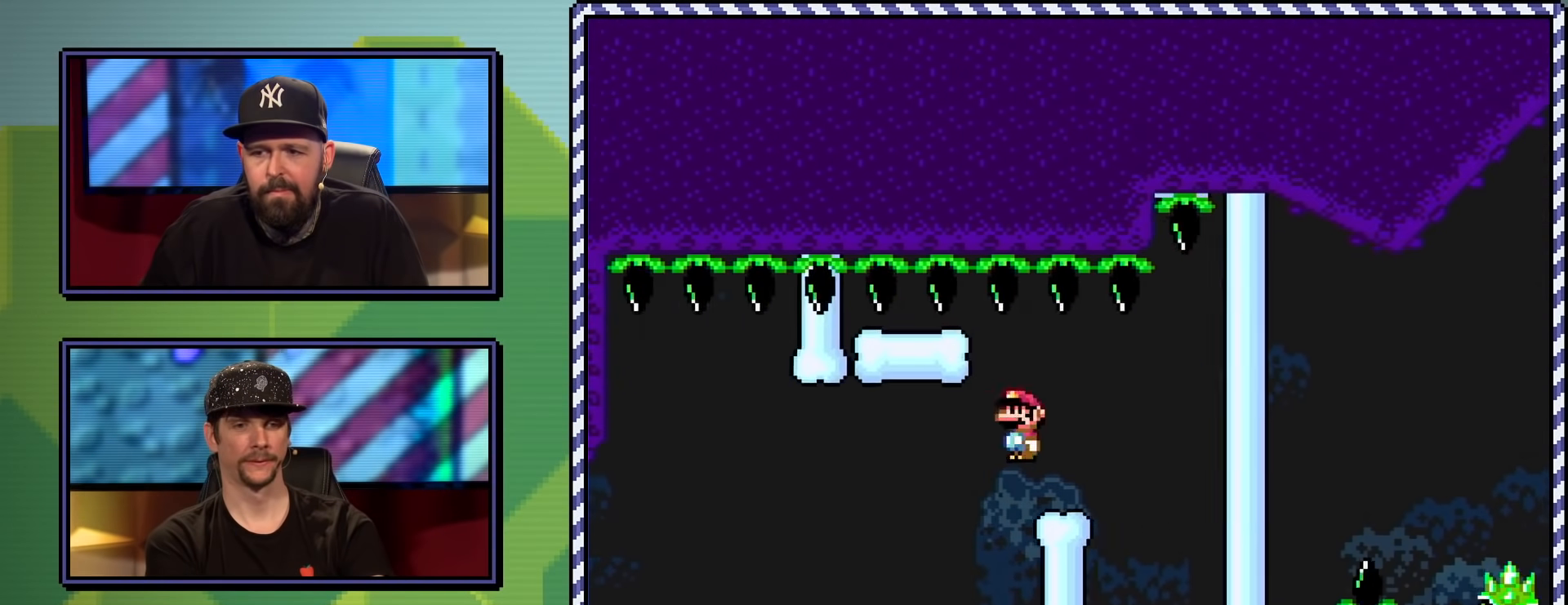
{"buttons": ["X"], "events": [[17, "DPAD_LEFT", "down"], [17, "DPAD_UP", "up"], [34, "A", "up"], [150, "DPAD_LEFT", "up"]]}
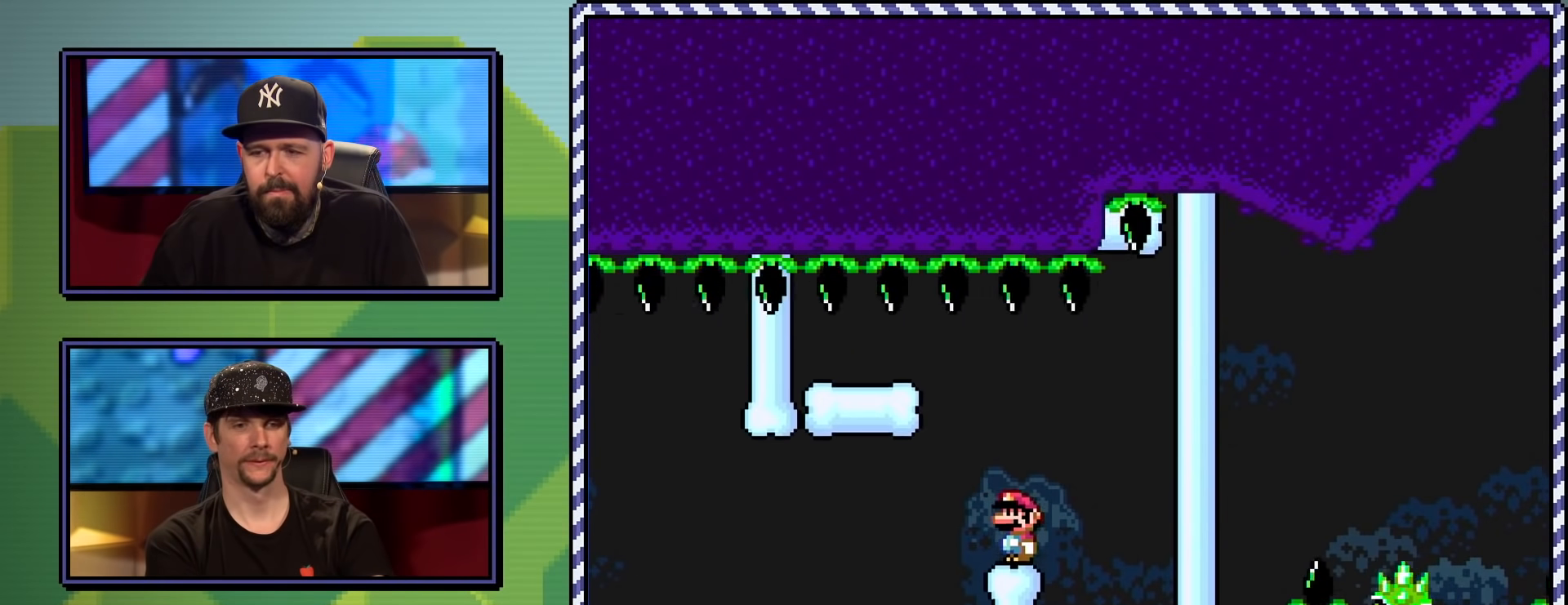
{"buttons": ["X", "DPAD_UP", "DPAD_LEFT"], "events": [[484, "DPAD_LEFT", "down"], [500, "DPAD_UP", "down"]]}
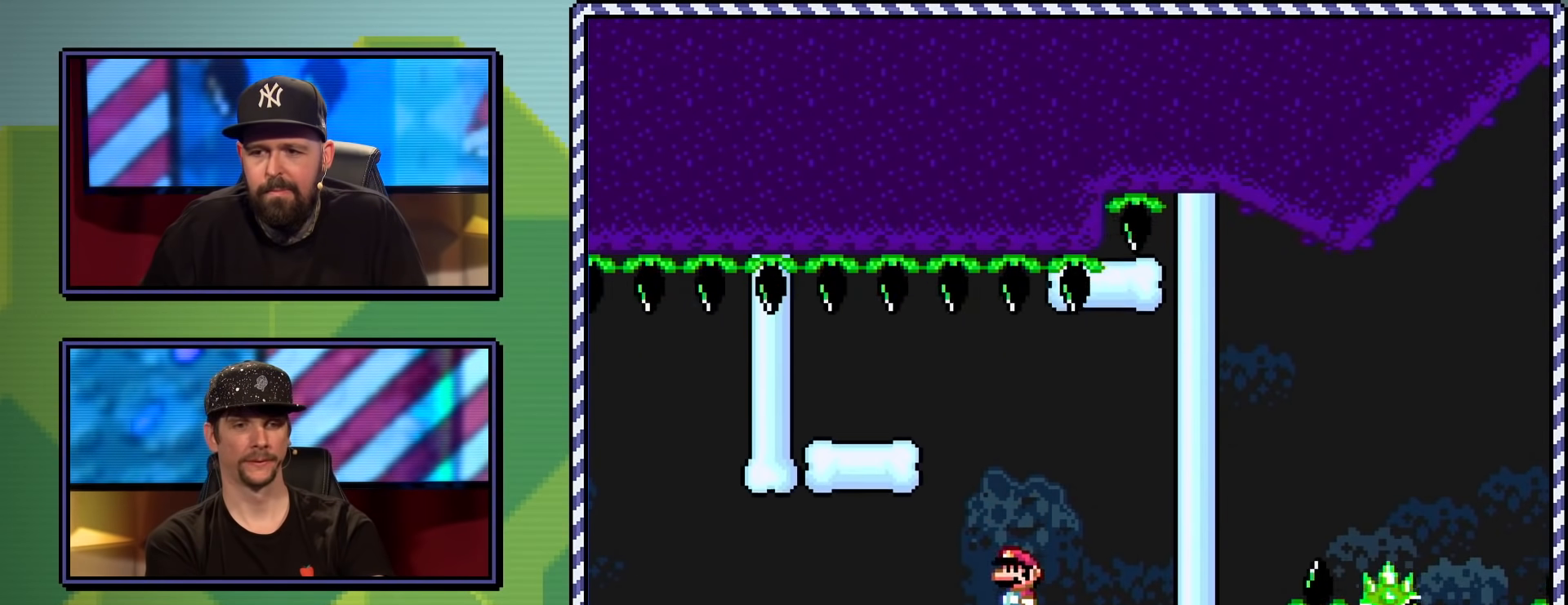
{"buttons": ["X", "DPAD_RIGHT"], "events": [[50, "A", "down"], [150, "A", "up"], [217, "A", "down"], [351, "DPAD_UP", "up"], [384, "A", "up"], [417, "DPAD_LEFT", "up"], [484, "DPAD_RIGHT", "down"]]}
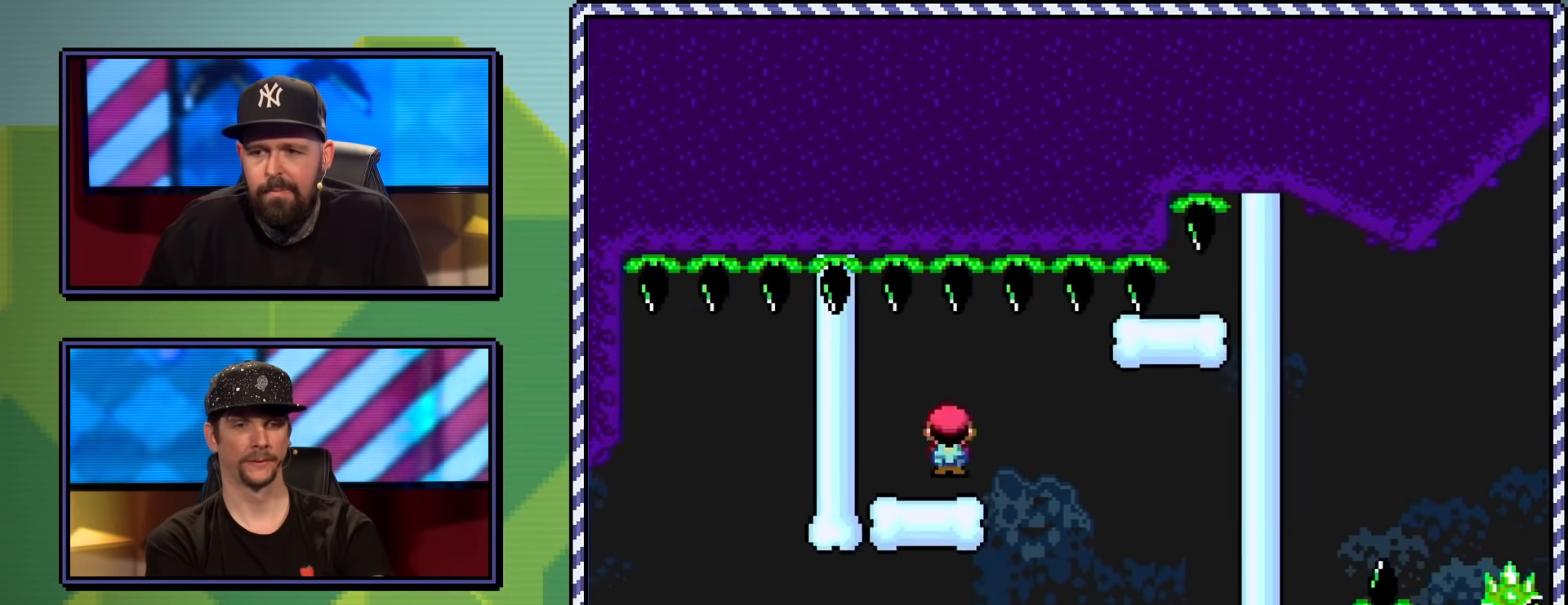
{"buttons": ["X"], "events": [[83, "DPAD_RIGHT", "up"]]}
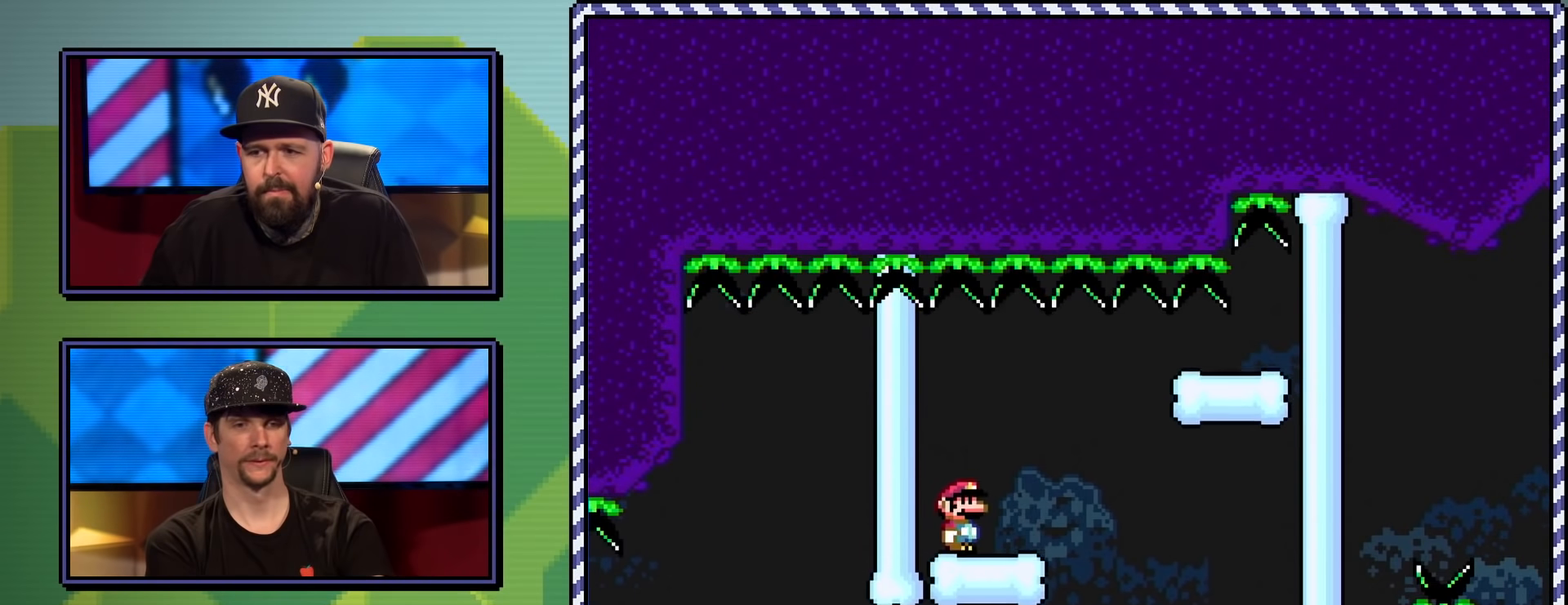
{"buttons": ["X", "DPAD_RIGHT"], "events": [[134, "DPAD_RIGHT", "down"], [351, "A", "down"], [401, "A", "up"]]}